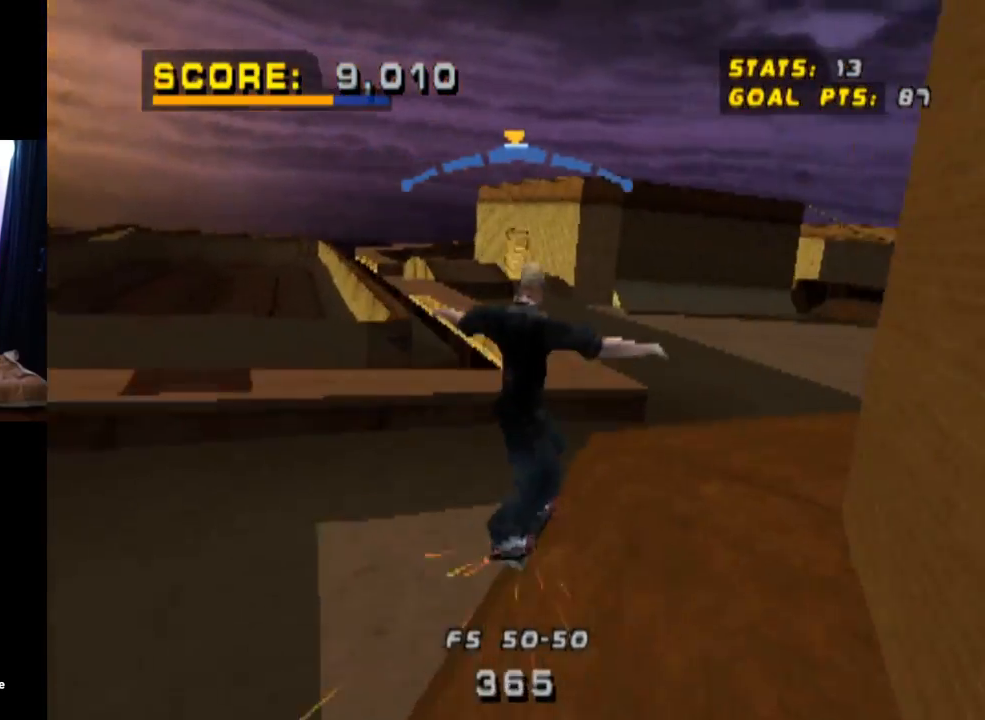
Gameplay with a controller (PlayStation layout); each line is a JSON object with the inputs held at the frame after it. "events" lists button and stick changes between this image and that frame as [ms after this image, input, new state], when the widget could be followed in between. Not read: L3 R3.
{"buttons": ["SQUARE", "L1", "DPAD_DOWN", "DPAD_LEFT"], "left_stick": "center", "right_stick": "center", "events": [[367, "DPAD_DOWN", "down"], [367, "DPAD_LEFT", "down"], [433, "L1", "down"], [433, "SQUARE", "down"], [450, "CROSS", "up"]]}
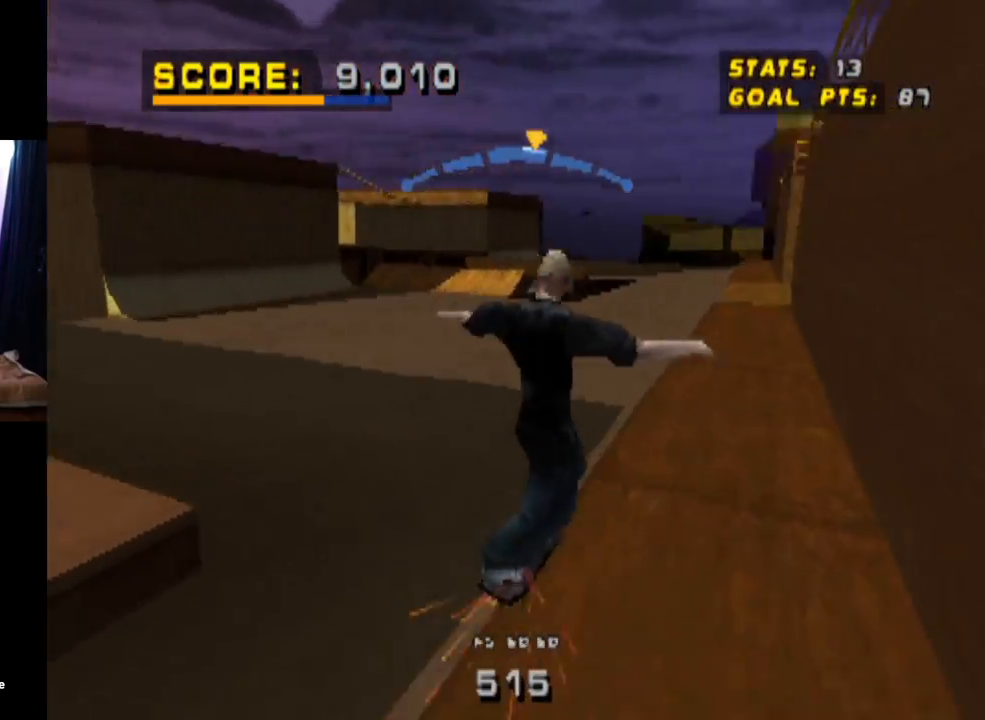
{"buttons": ["CROSS"], "left_stick": "center", "right_stick": "center", "events": [[184, "SQUARE", "up"], [250, "DPAD_DOWN", "up"], [317, "CROSS", "down"], [334, "DPAD_LEFT", "up"], [434, "L1", "up"]]}
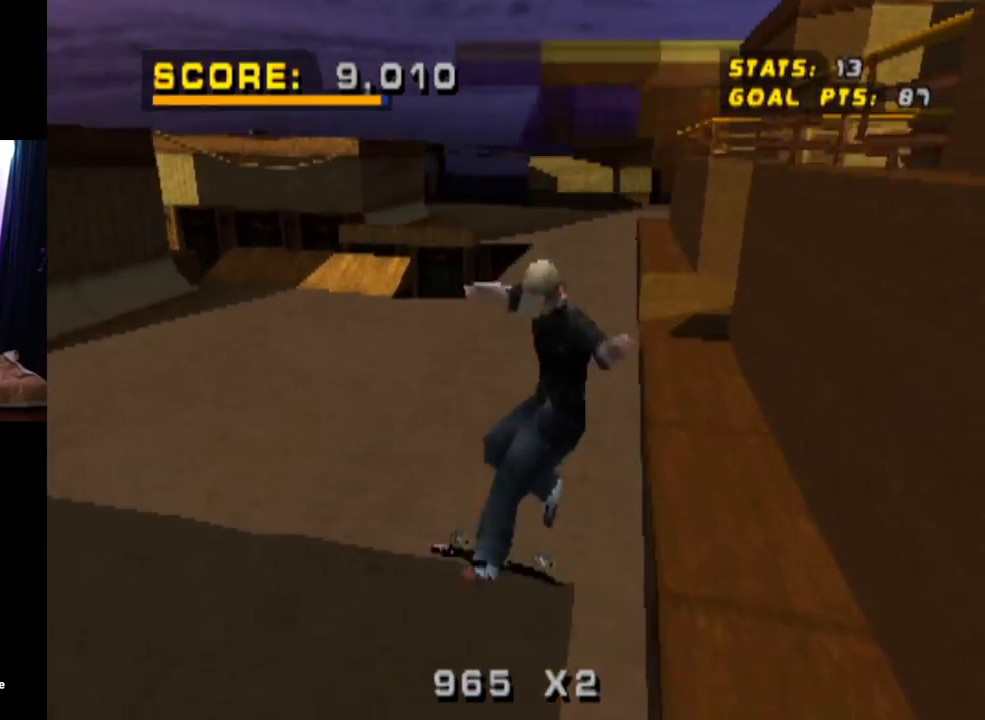
{"buttons": ["CROSS", "DPAD_RIGHT"], "left_stick": "center", "right_stick": "center", "events": [[433, "DPAD_RIGHT", "down"]]}
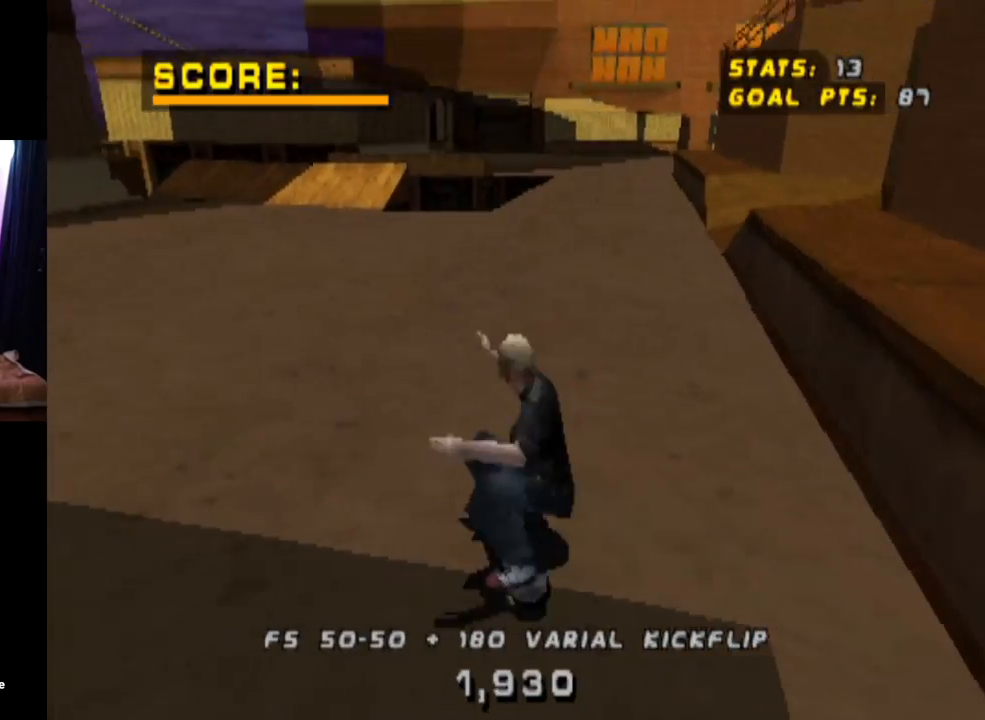
{"buttons": ["CROSS", "DPAD_RIGHT"], "left_stick": "center", "right_stick": "center", "events": []}
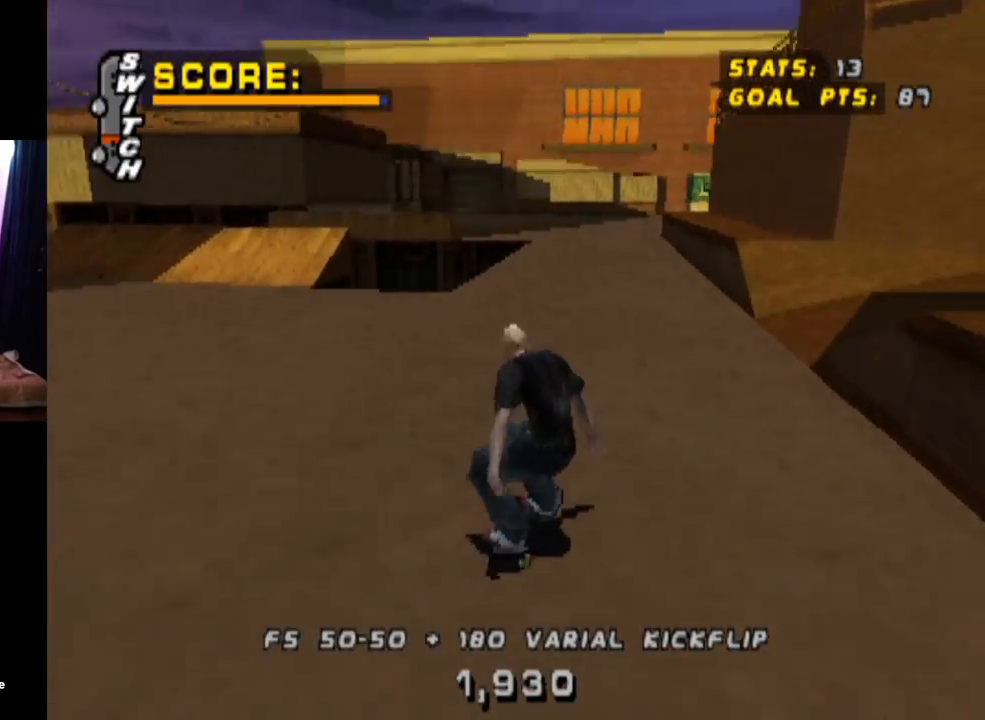
{"buttons": ["CROSS"], "left_stick": "center", "right_stick": "center", "events": [[167, "DPAD_RIGHT", "up"], [283, "DPAD_RIGHT", "down"], [400, "DPAD_RIGHT", "up"]]}
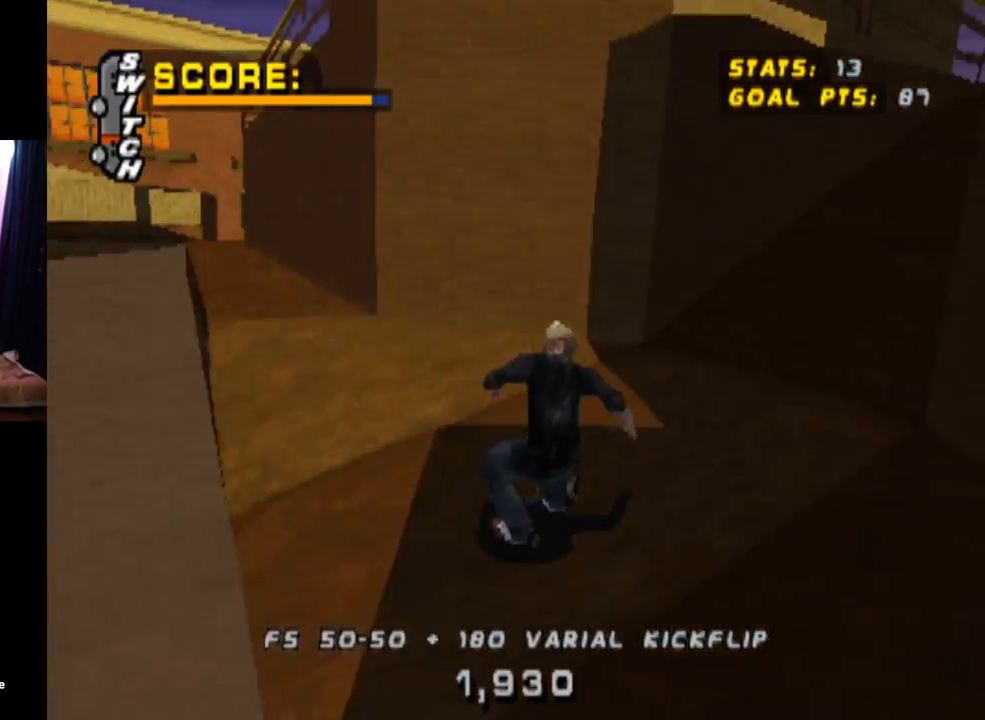
{"buttons": ["CROSS", "TRIANGLE", "DPAD_UP"], "left_stick": "center", "right_stick": "center", "events": [[100, "DPAD_LEFT", "down"], [134, "CROSS", "up"], [134, "TRIANGLE", "down"], [234, "DPAD_LEFT", "up"], [434, "CROSS", "down"], [484, "DPAD_UP", "down"]]}
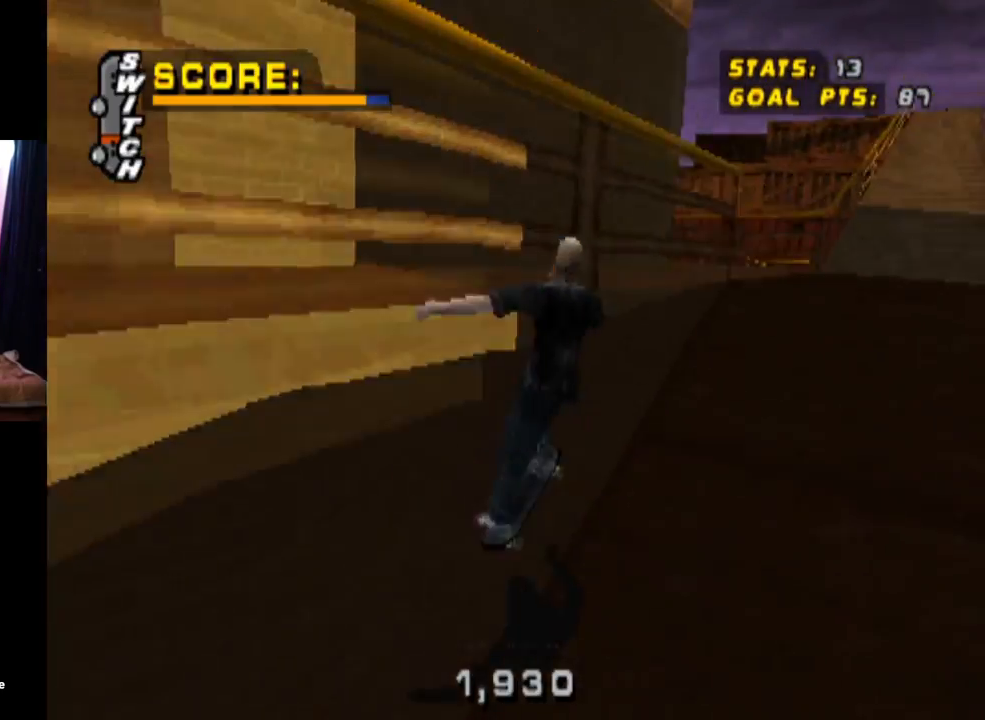
{"buttons": ["TRIANGLE"], "left_stick": "center", "right_stick": "center", "events": [[66, "DPAD_UP", "up"], [150, "DPAD_UP", "down"], [167, "CROSS", "up"], [283, "DPAD_UP", "up"], [333, "CROSS", "down"], [450, "CROSS", "up"]]}
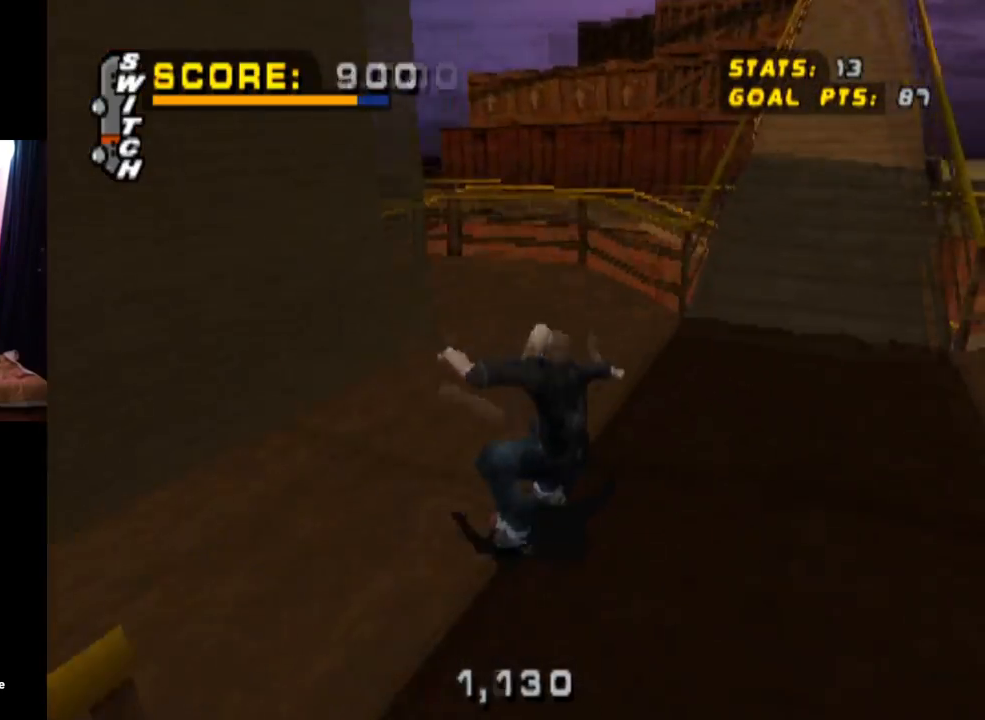
{"buttons": ["TRIANGLE", "DPAD_UP"], "left_stick": "center", "right_stick": "center", "events": [[34, "CROSS", "down"], [134, "CROSS", "up"], [167, "DPAD_UP", "down"], [250, "DPAD_UP", "up"], [300, "CROSS", "down"], [334, "DPAD_UP", "down"], [434, "CROSS", "up"]]}
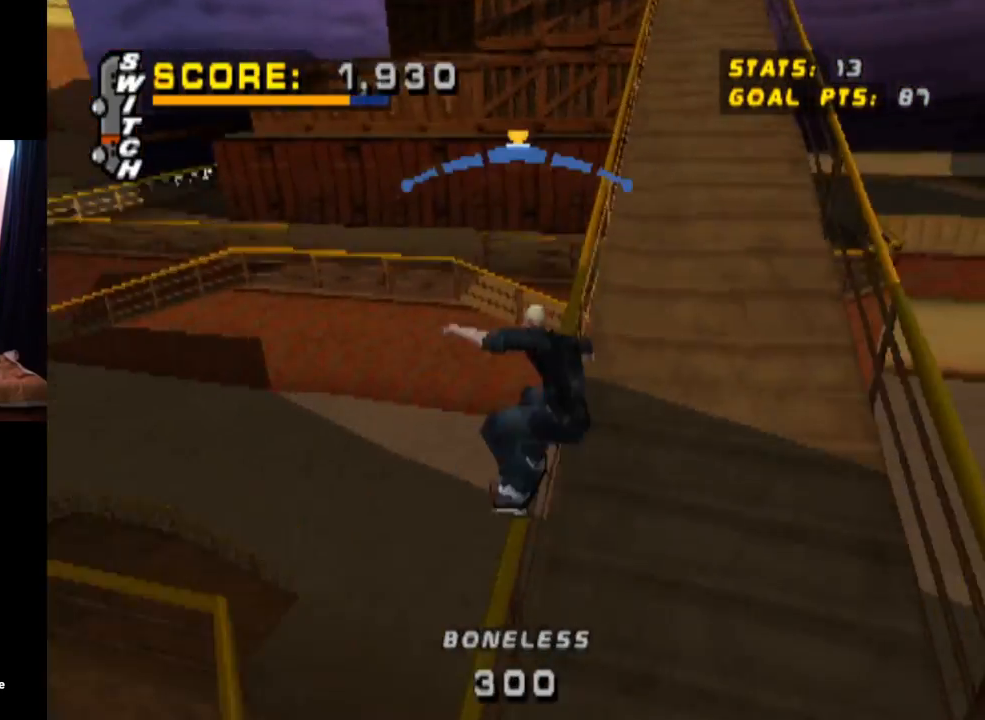
{"buttons": ["CROSS", "TRIANGLE", "DPAD_UP"], "left_stick": "center", "right_stick": "center", "events": [[66, "CROSS", "down"], [133, "CROSS", "up"], [267, "CROSS", "down"], [333, "CROSS", "up"], [350, "DPAD_UP", "up"], [433, "DPAD_UP", "down"], [450, "CROSS", "down"]]}
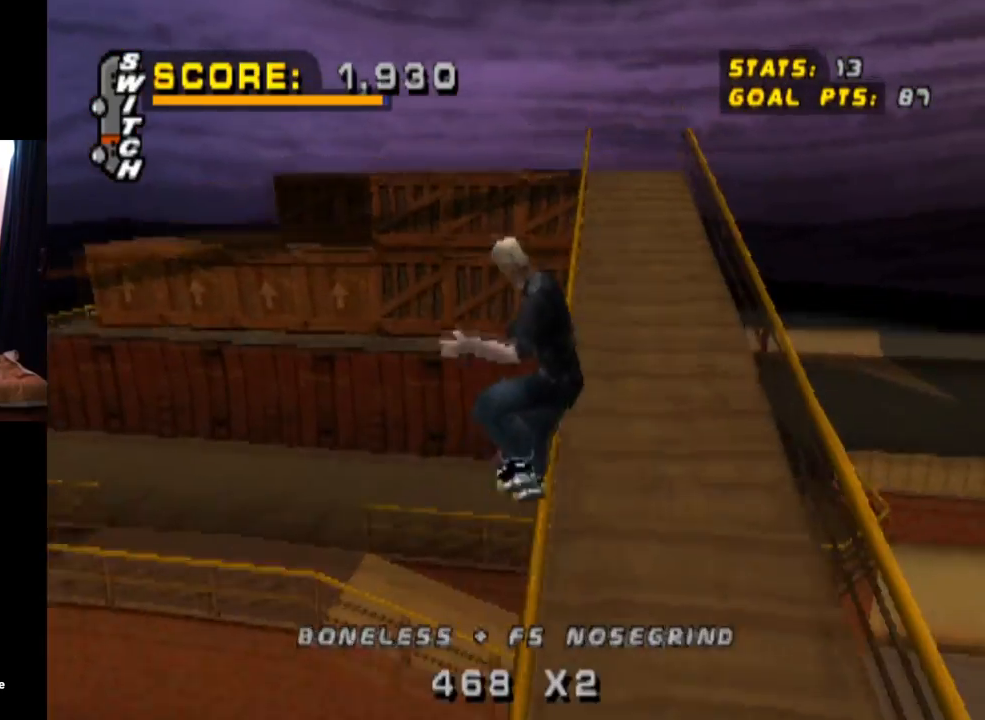
{"buttons": ["CROSS", "TRIANGLE"], "left_stick": "center", "right_stick": "center", "events": [[17, "DPAD_UP", "up"], [67, "CROSS", "up"], [101, "DPAD_UP", "down"], [167, "DPAD_UP", "up"], [234, "CROSS", "down"], [234, "DPAD_UP", "down"], [317, "DPAD_UP", "up"], [334, "CROSS", "up"], [368, "DPAD_UP", "down"], [451, "CROSS", "down"], [468, "DPAD_UP", "up"]]}
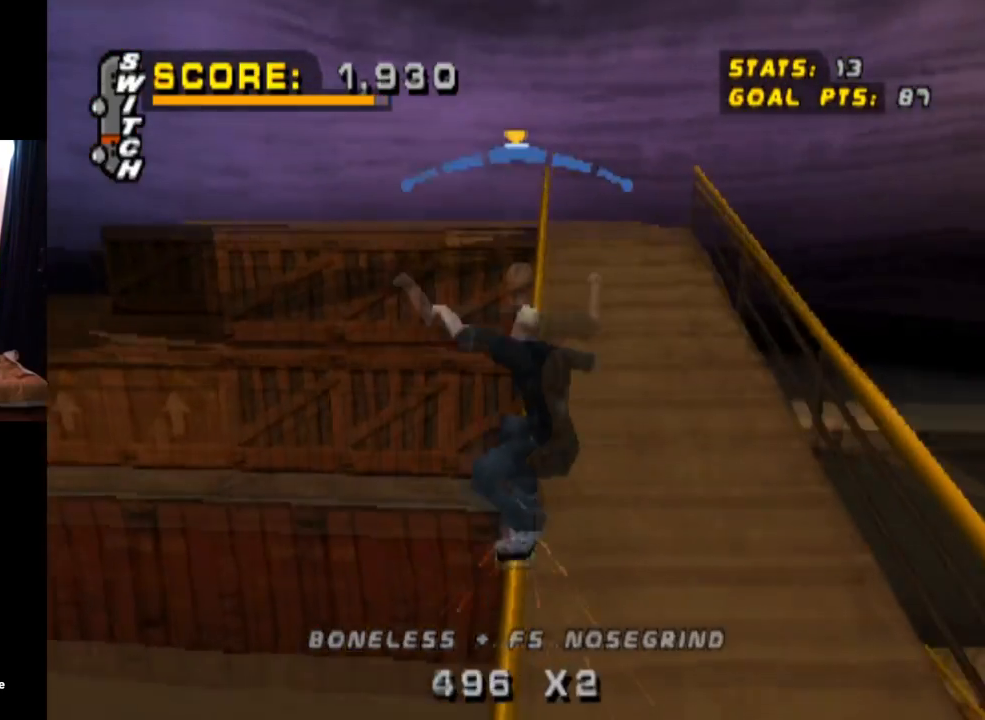
{"buttons": ["CROSS"], "left_stick": "center", "right_stick": "center", "events": [[33, "CROSS", "up"], [150, "CROSS", "down"], [150, "DPAD_UP", "down"], [267, "DPAD_UP", "up"], [267, "TRIANGLE", "up"]]}
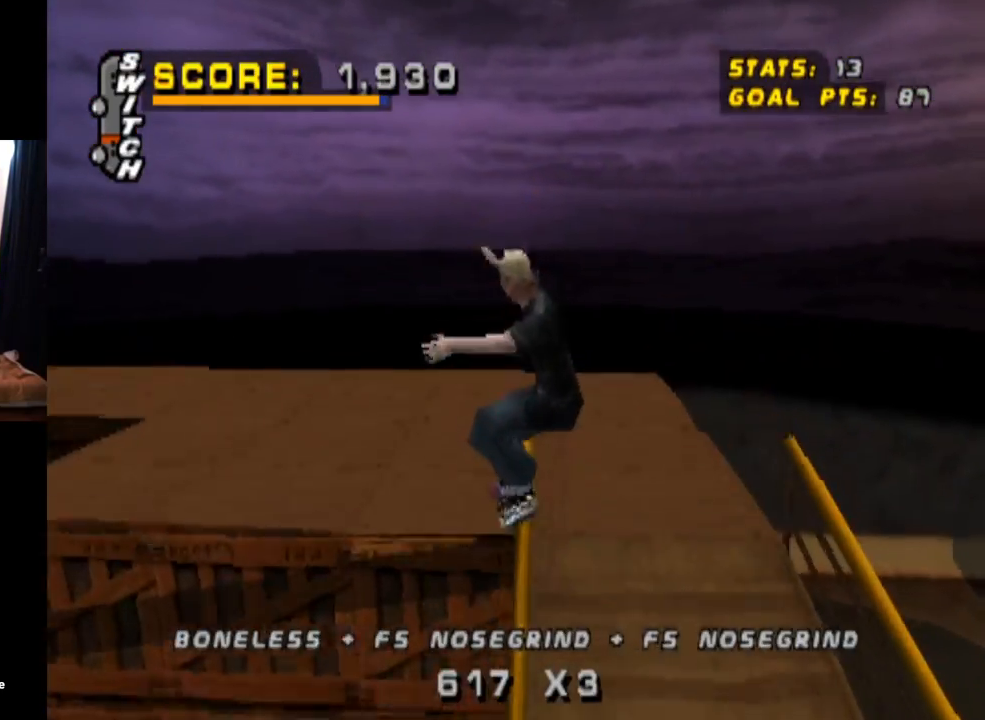
{"buttons": ["CROSS", "DPAD_DOWN", "DPAD_LEFT"], "left_stick": "center", "right_stick": "center", "events": [[384, "DPAD_DOWN", "down"], [384, "DPAD_LEFT", "down"]]}
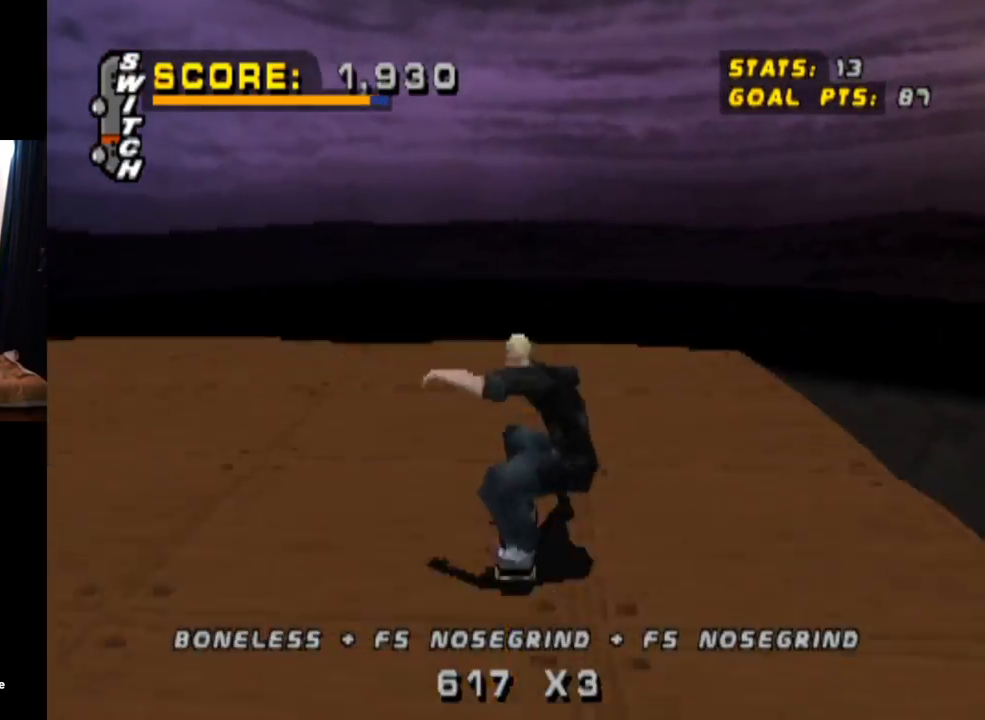
{"buttons": ["CROSS"], "left_stick": "center", "right_stick": "center", "events": [[384, "DPAD_DOWN", "up"], [384, "DPAD_LEFT", "up"]]}
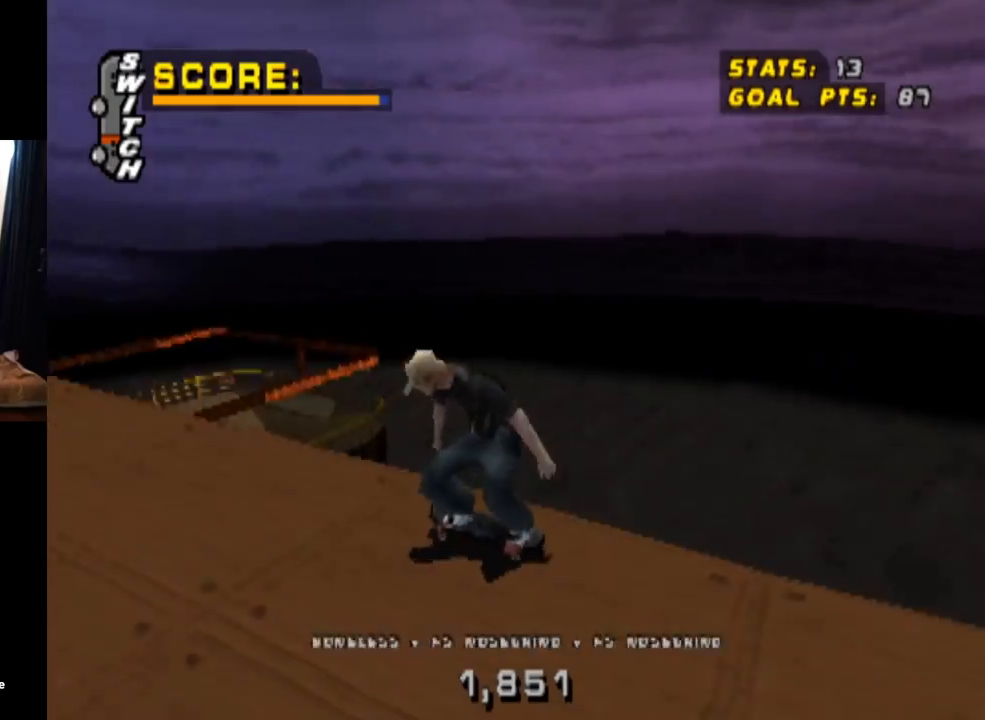
{"buttons": ["CROSS", "L1", "DPAD_DOWN", "DPAD_LEFT"], "left_stick": "center", "right_stick": "center", "events": [[434, "DPAD_LEFT", "down"], [468, "DPAD_DOWN", "down"], [501, "L1", "down"]]}
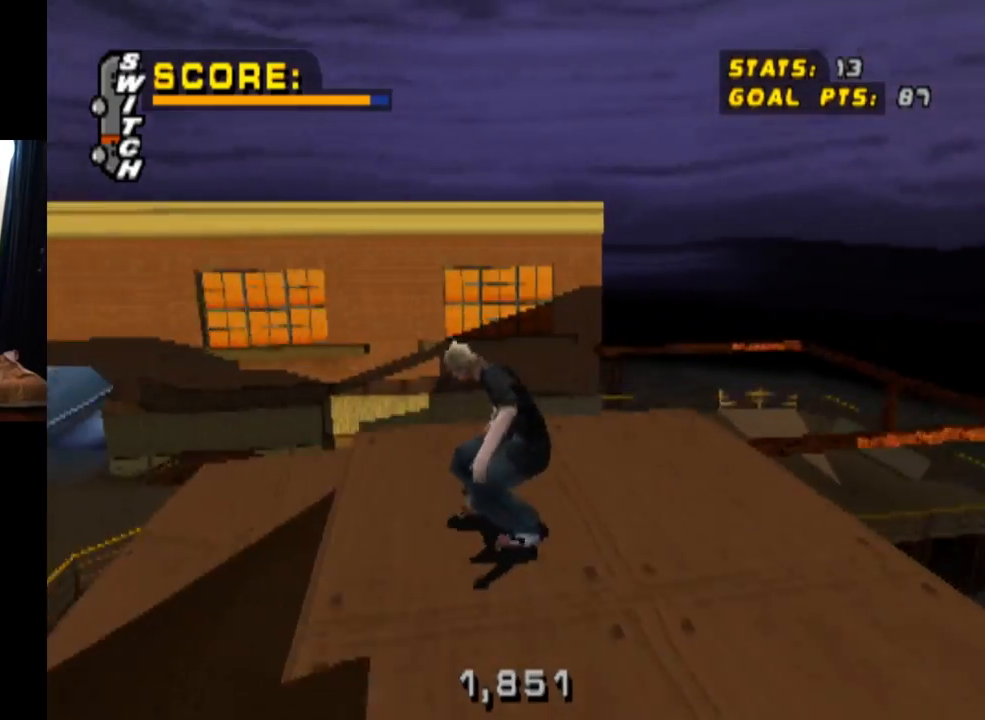
{"buttons": ["CIRCLE", "L1", "DPAD_LEFT"], "left_stick": "center", "right_stick": "center", "events": [[17, "CIRCLE", "down"], [33, "CROSS", "up"], [450, "DPAD_DOWN", "up"]]}
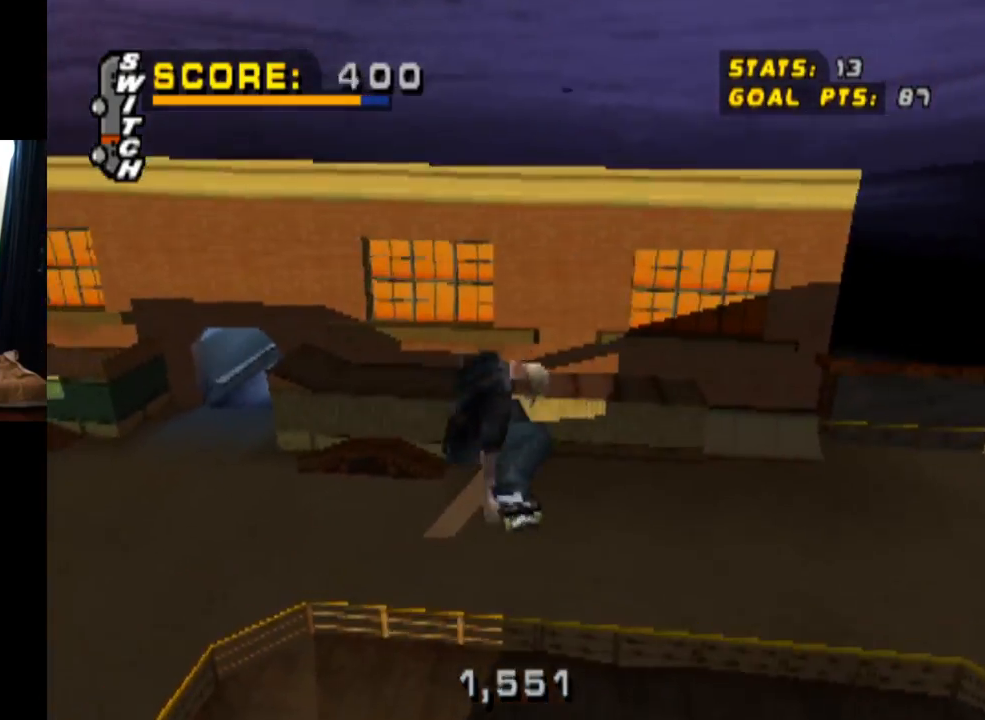
{"buttons": ["CIRCLE"], "left_stick": "center", "right_stick": "center", "events": [[368, "DPAD_LEFT", "up"], [418, "L1", "up"]]}
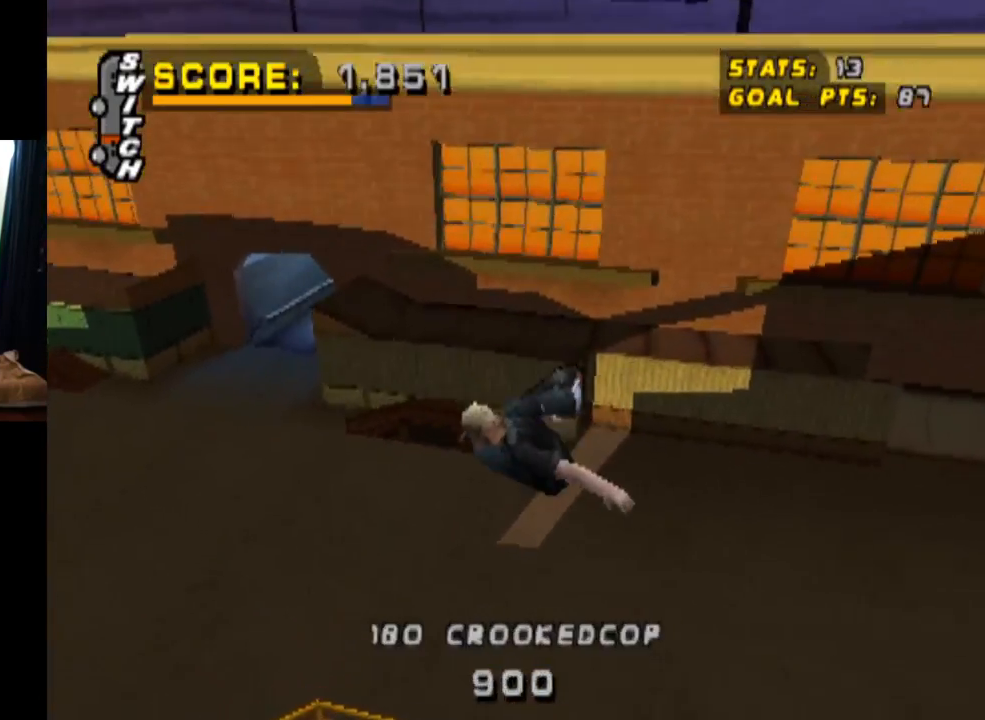
{"buttons": ["CROSS", "DPAD_DOWN", "DPAD_LEFT"], "left_stick": "center", "right_stick": "center", "events": [[150, "CIRCLE", "up"], [367, "CROSS", "down"], [450, "DPAD_LEFT", "down"], [484, "DPAD_DOWN", "down"]]}
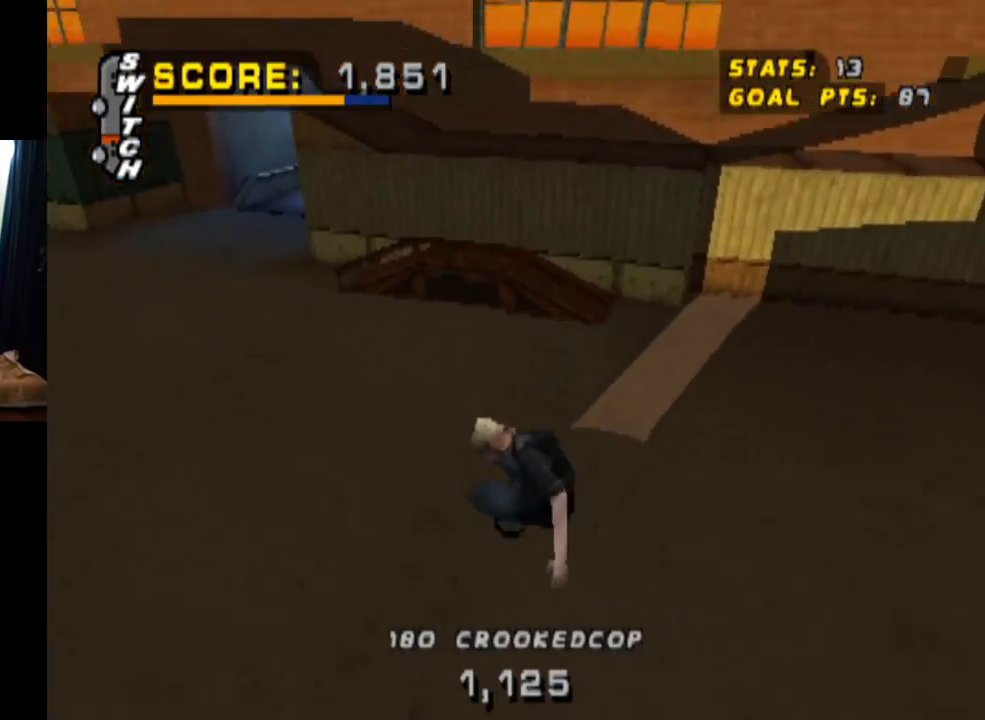
{"buttons": ["CROSS", "DPAD_LEFT"], "left_stick": "center", "right_stick": "center", "events": [[501, "DPAD_DOWN", "up"]]}
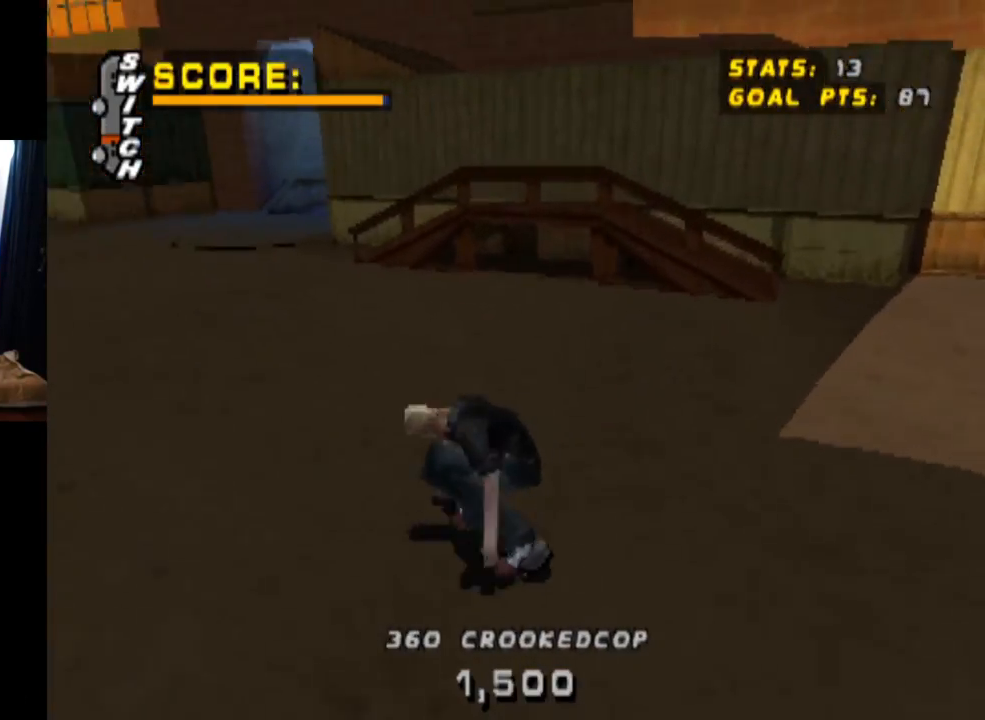
{"buttons": ["CROSS", "DPAD_DOWN", "DPAD_RIGHT"], "left_stick": "center", "right_stick": "center", "events": [[17, "DPAD_LEFT", "up"], [450, "DPAD_RIGHT", "down"], [500, "DPAD_DOWN", "down"]]}
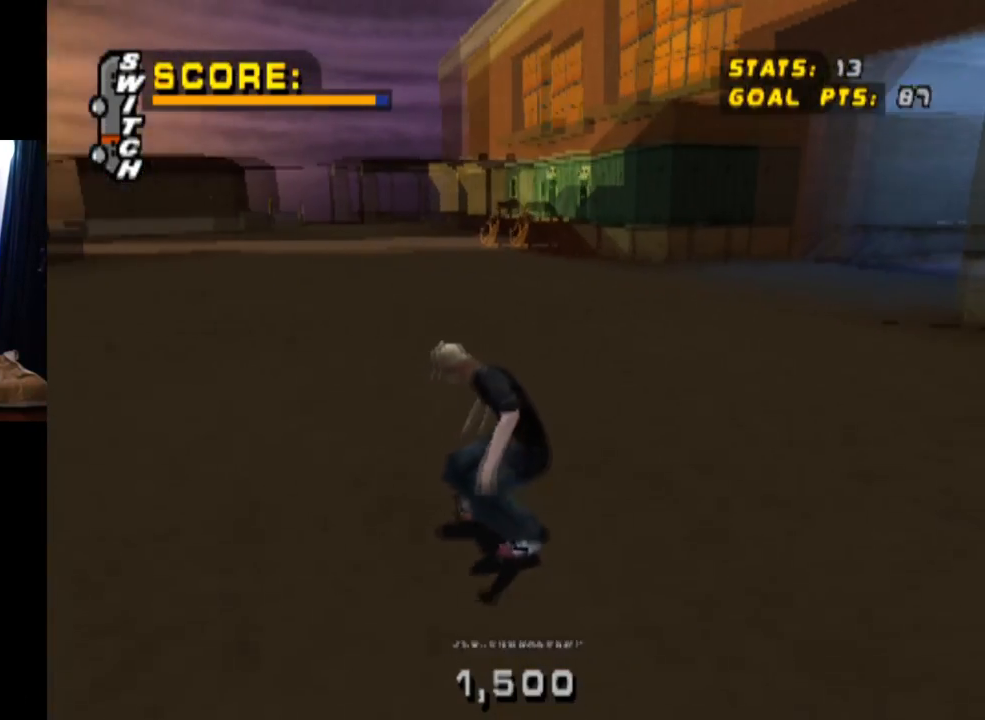
{"buttons": ["CROSS", "DPAD_RIGHT"], "left_stick": "center", "right_stick": "center", "events": [[284, "DPAD_DOWN", "up"], [334, "DPAD_RIGHT", "up"], [418, "DPAD_RIGHT", "down"]]}
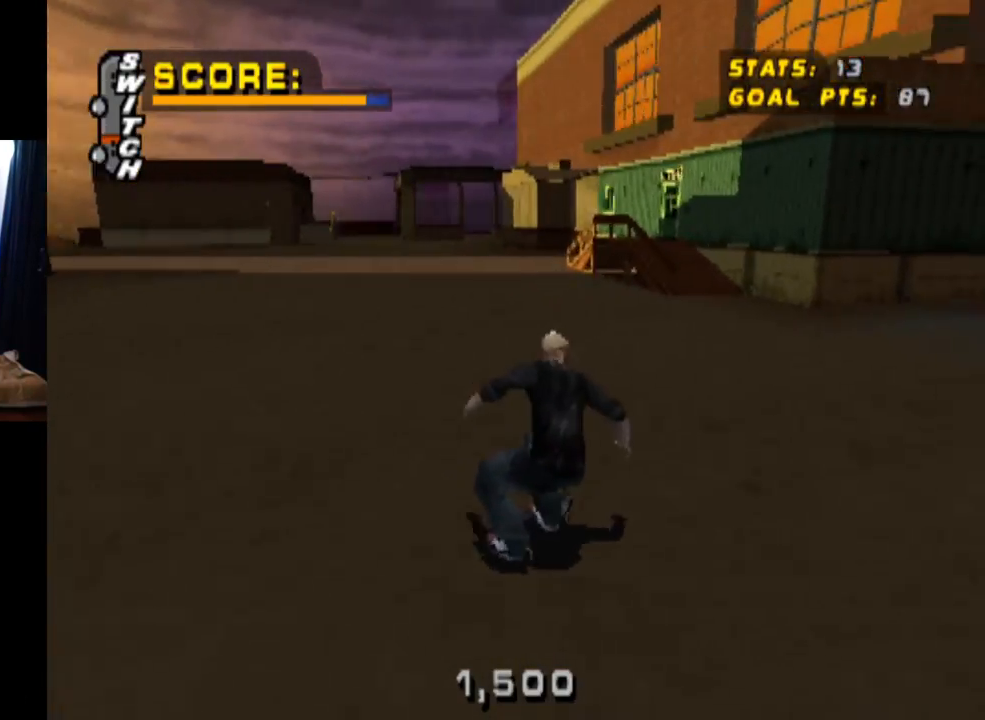
{"buttons": ["CROSS"], "left_stick": "center", "right_stick": "center", "events": [[100, "DPAD_RIGHT", "up"], [284, "DPAD_RIGHT", "down"], [450, "DPAD_RIGHT", "up"]]}
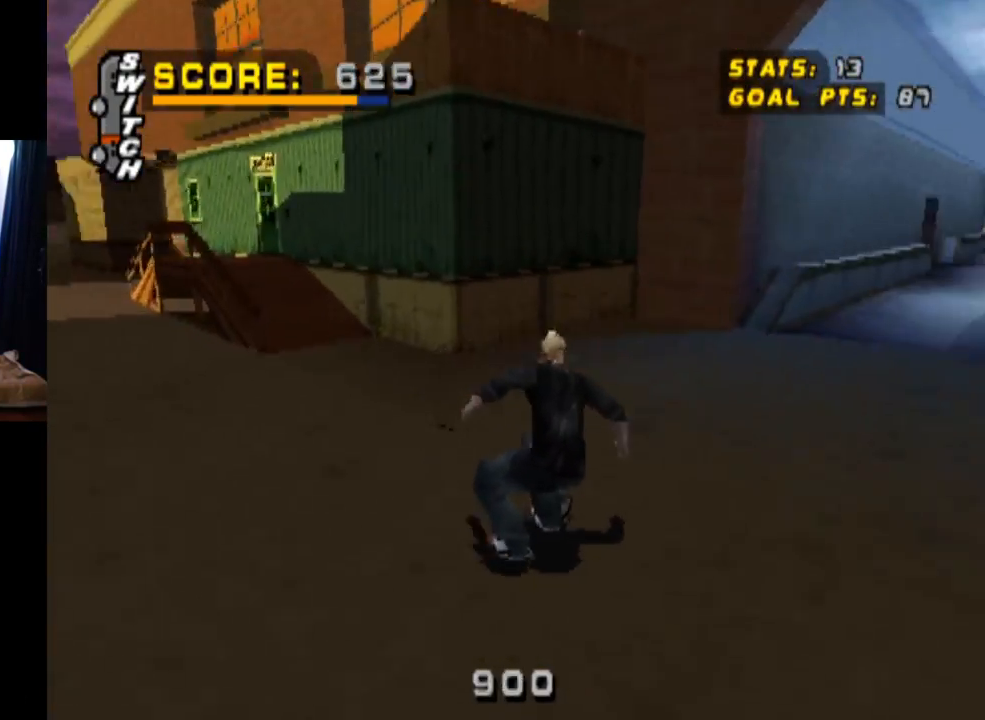
{"buttons": ["CROSS", "DPAD_LEFT"], "left_stick": "center", "right_stick": "center", "events": [[184, "DPAD_RIGHT", "down"], [267, "DPAD_RIGHT", "up"], [484, "DPAD_LEFT", "down"]]}
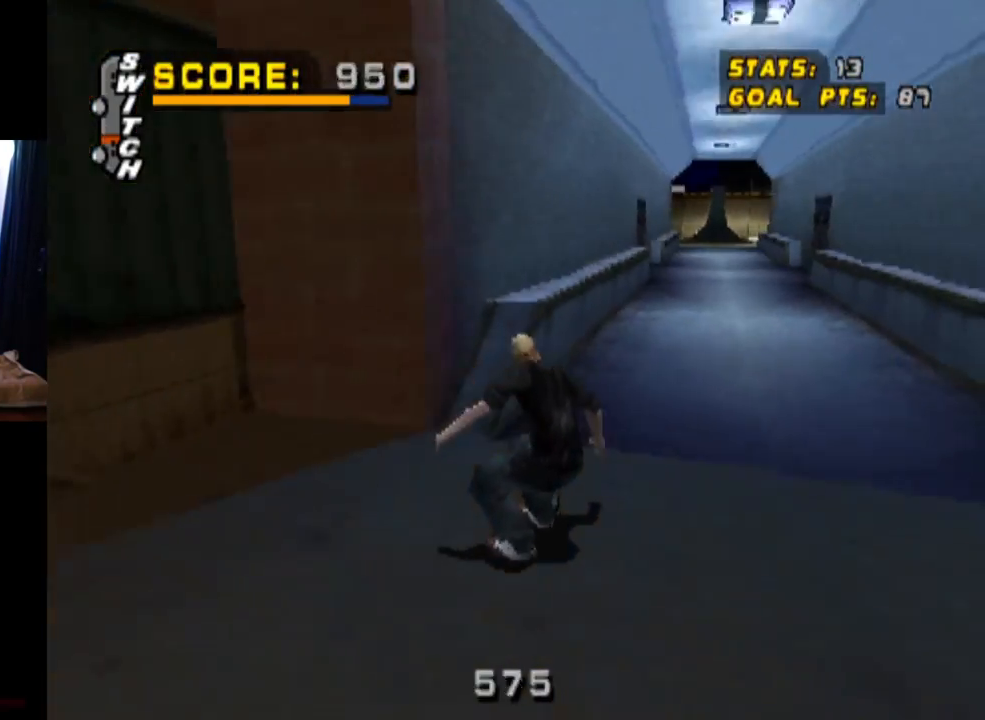
{"buttons": ["TRIANGLE", "DPAD_UP"], "left_stick": "center", "right_stick": "center", "events": [[150, "DPAD_LEFT", "up"], [284, "DPAD_UP", "down"], [367, "TRIANGLE", "down"], [400, "CROSS", "up"]]}
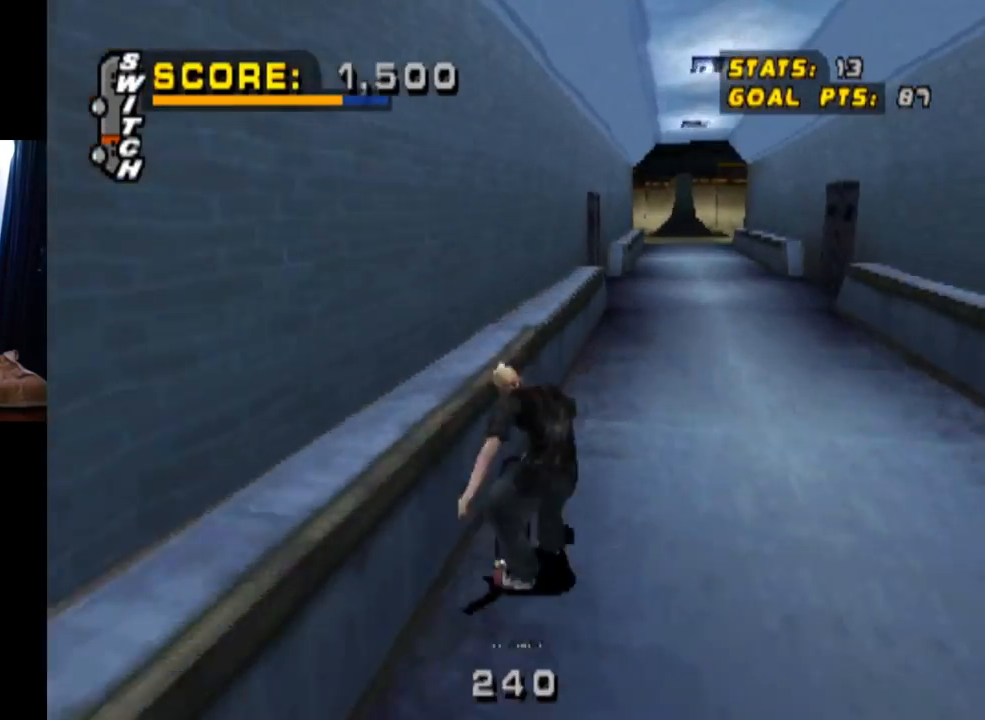
{"buttons": ["L1", "DPAD_DOWN", "DPAD_RIGHT"], "left_stick": "center", "right_stick": "center", "events": [[51, "DPAD_UP", "up"], [167, "CROSS", "down"], [167, "DPAD_DOWN", "down"], [167, "DPAD_RIGHT", "down"], [184, "TRIANGLE", "up"], [217, "SQUARE", "down"], [234, "L1", "down"], [267, "CROSS", "up"], [418, "SQUARE", "up"], [484, "DPAD_DOWN", "up"], [501, "DPAD_DOWN", "down"]]}
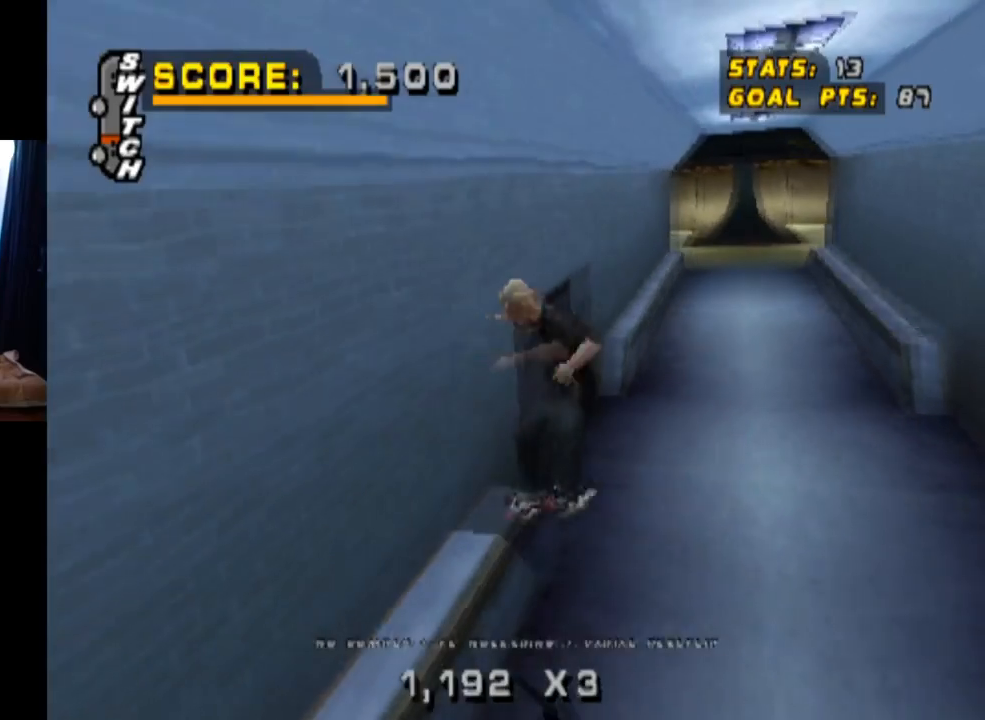
{"buttons": ["CROSS"], "left_stick": "center", "right_stick": "center", "events": [[17, "DPAD_DOWN", "up"], [17, "DPAD_RIGHT", "up"], [250, "CROSS", "down"], [250, "L1", "up"]]}
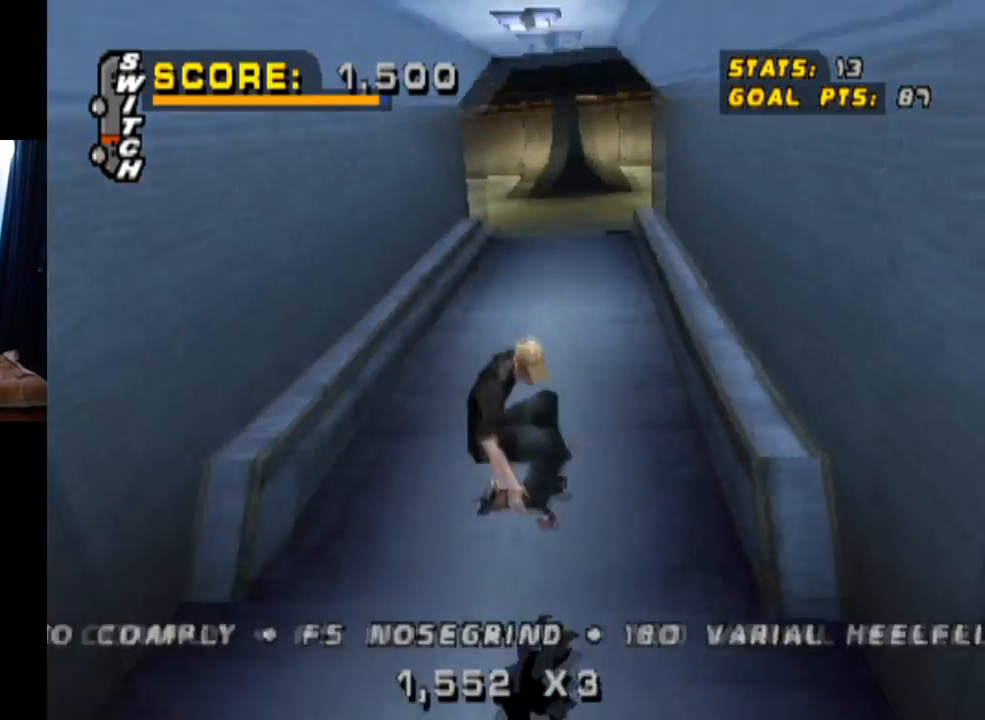
{"buttons": ["CROSS"], "left_stick": "center", "right_stick": "center", "events": []}
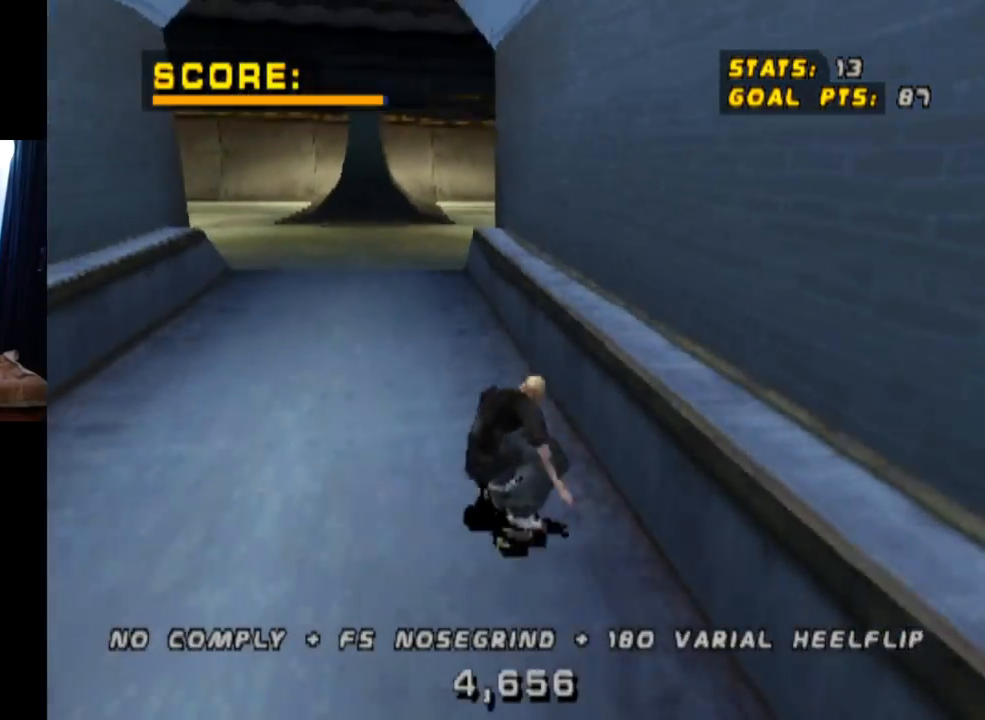
{"buttons": ["CROSS"], "left_stick": "center", "right_stick": "center", "events": [[217, "DPAD_RIGHT", "down"], [434, "DPAD_RIGHT", "up"]]}
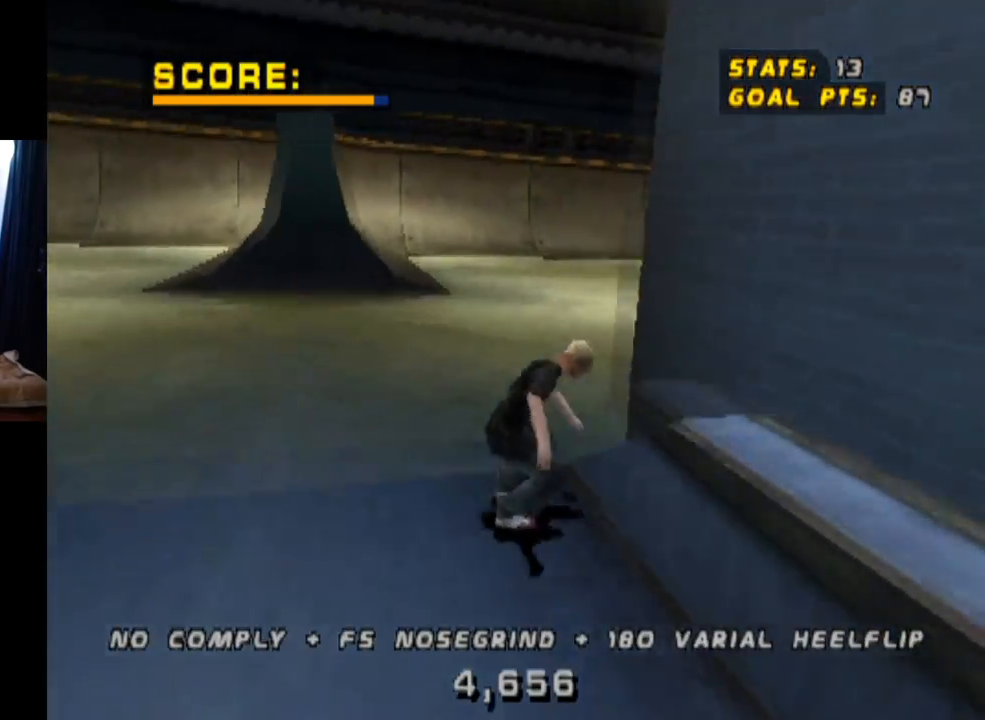
{"buttons": ["CROSS"], "left_stick": "center", "right_stick": "center", "events": [[34, "DPAD_RIGHT", "down"], [101, "DPAD_RIGHT", "up"], [184, "DPAD_RIGHT", "down"], [401, "DPAD_RIGHT", "up"]]}
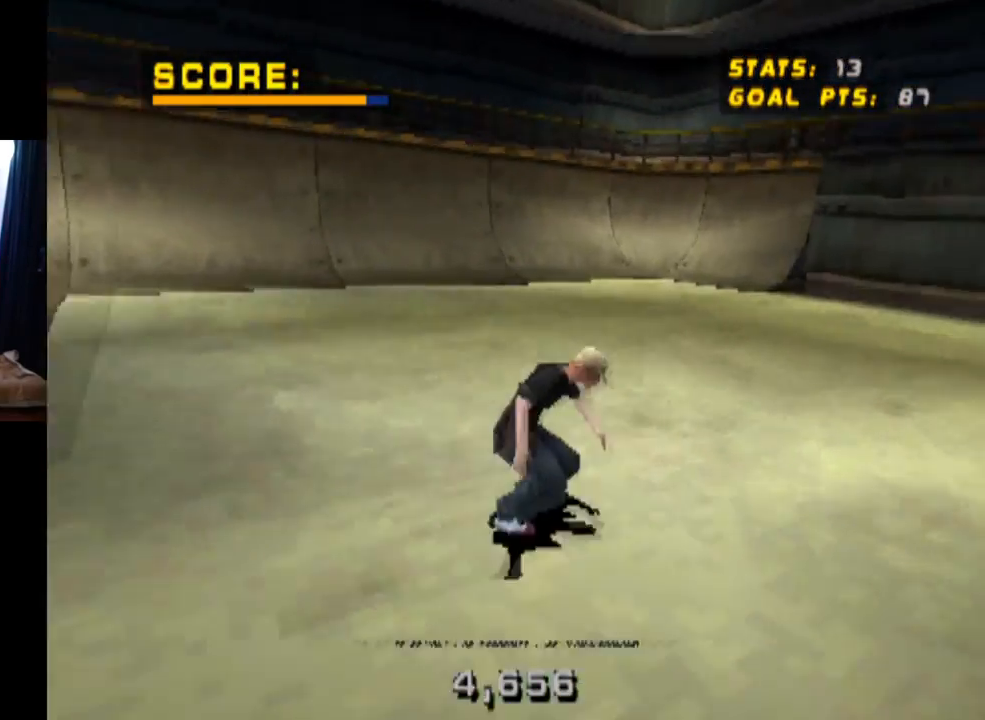
{"buttons": ["CROSS"], "left_stick": "center", "right_stick": "center", "events": [[317, "DPAD_LEFT", "down"], [500, "DPAD_LEFT", "up"]]}